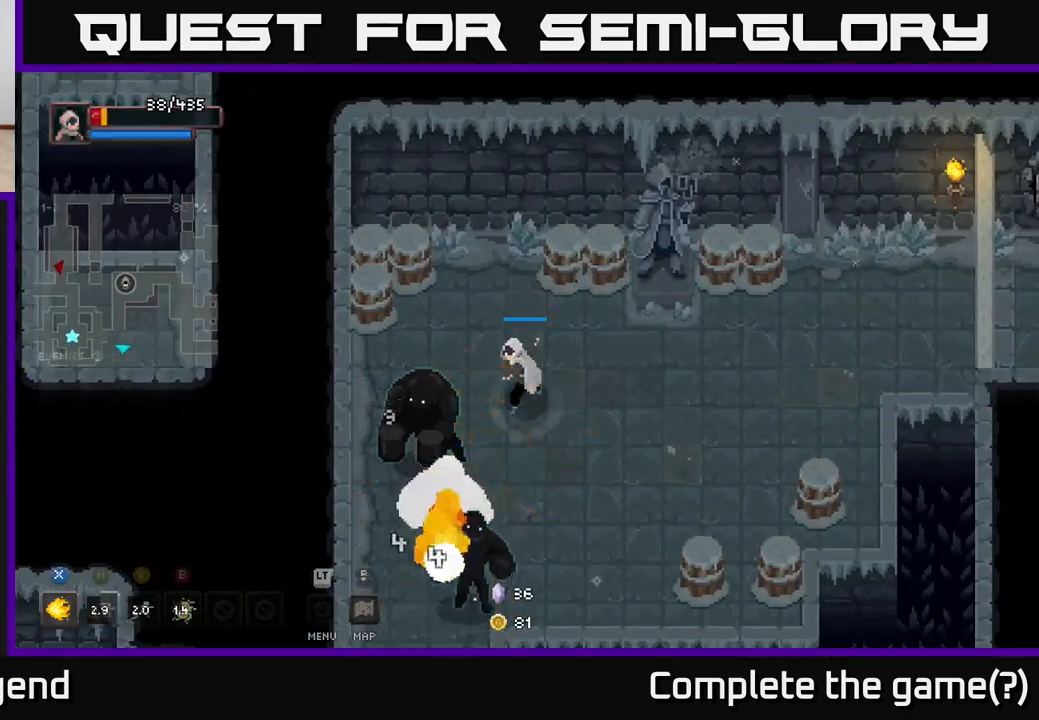
Gameplay with a controller (Xbox layout); each line is a JSON object with the inputs held at the frame after it. "events" lists button and stick changes between this image and that frame as [ms after this image, input, new state], when the widget could be followed in between.
{"buttons": [], "left_stick": "right", "right_stick": "center", "events": [[200, "left_stick", "center"], [267, "X", "up"], [317, "left_stick", "down-right"], [400, "left_stick", "right"]]}
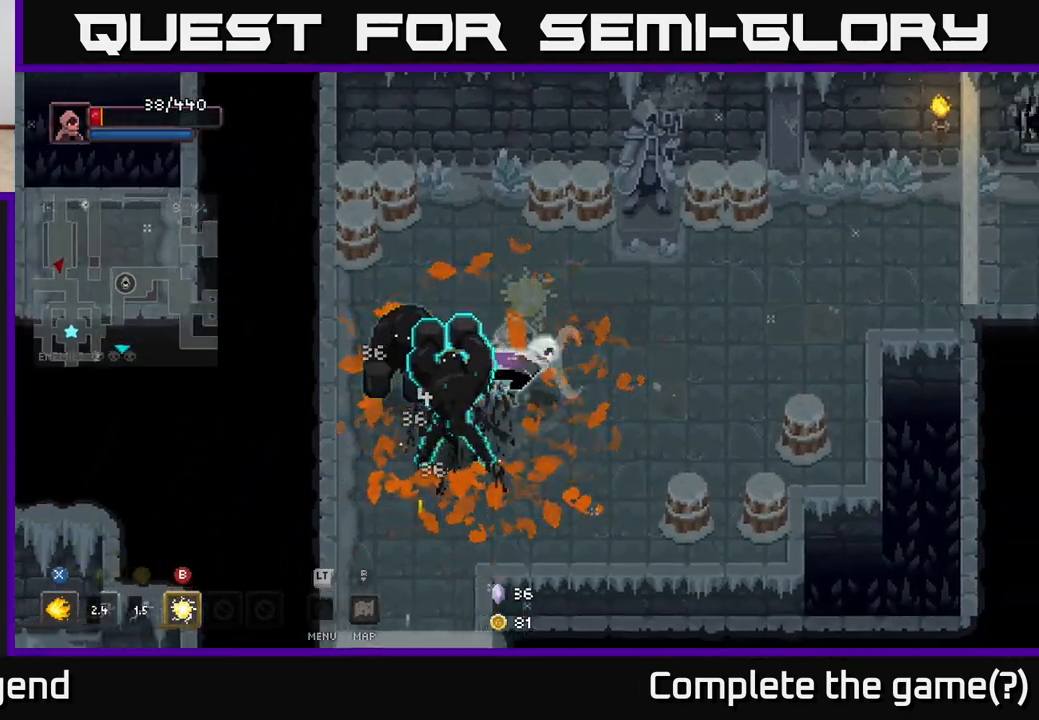
{"buttons": [], "left_stick": "center", "right_stick": "center", "events": [[33, "A", "down"], [150, "A", "up"], [383, "left_stick", "center"]]}
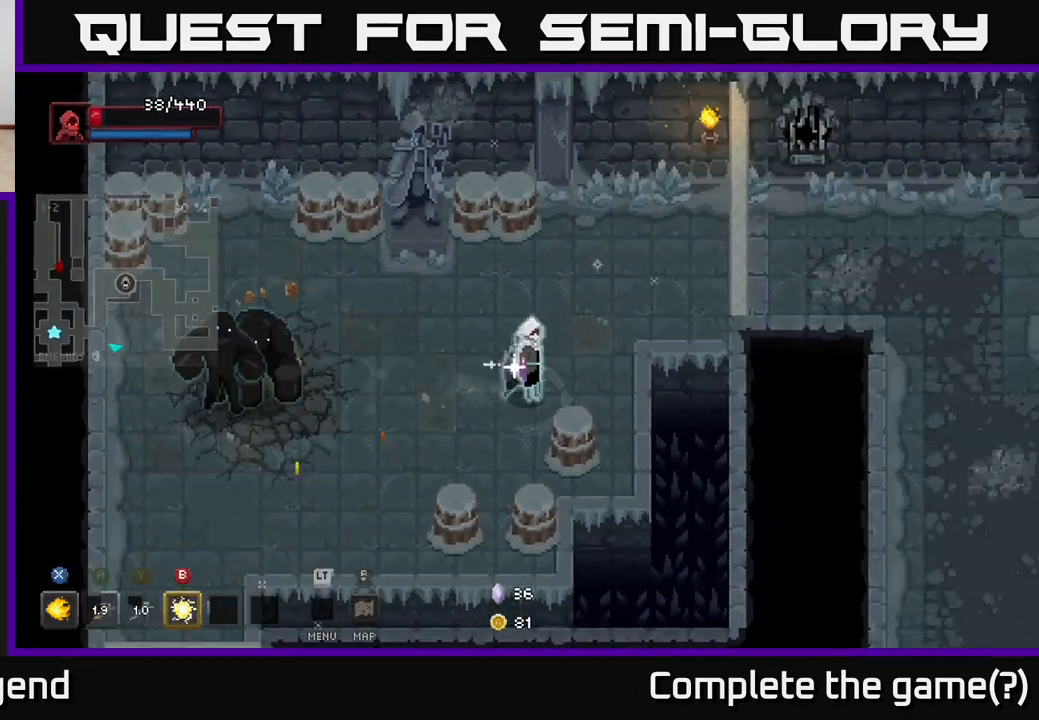
{"buttons": [], "left_stick": "left", "right_stick": "center", "events": [[50, "left_stick", "down-left"], [183, "Y", "down"], [183, "left_stick", "left"], [233, "Y", "up"], [350, "B", "down"], [450, "B", "up"]]}
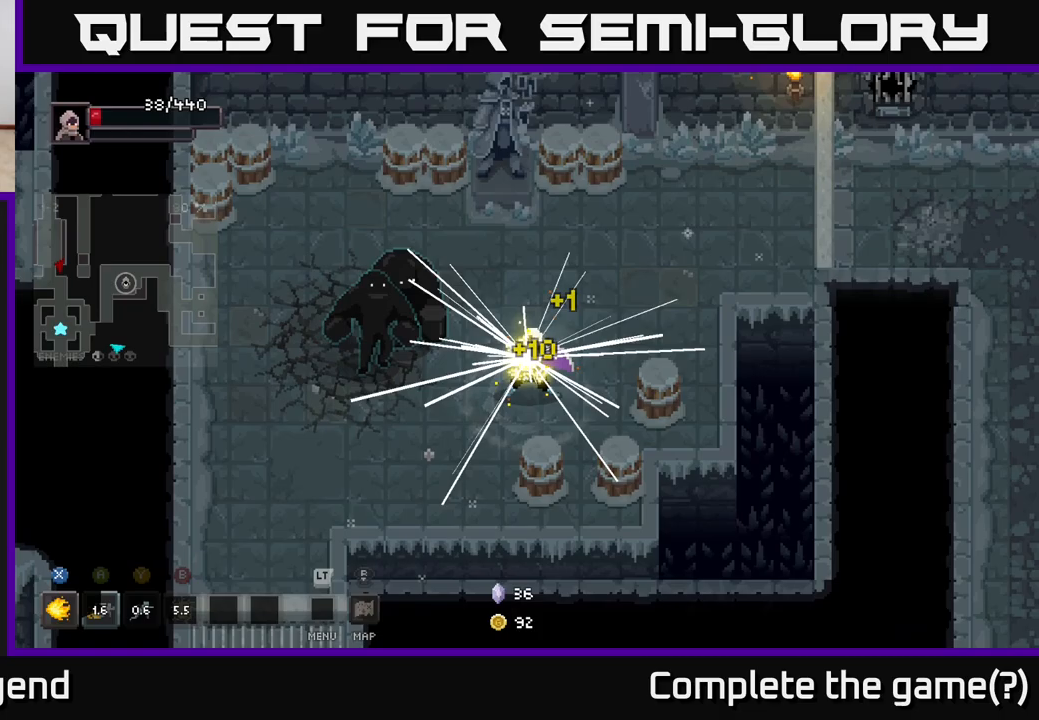
{"buttons": [], "left_stick": "left", "right_stick": "center", "events": []}
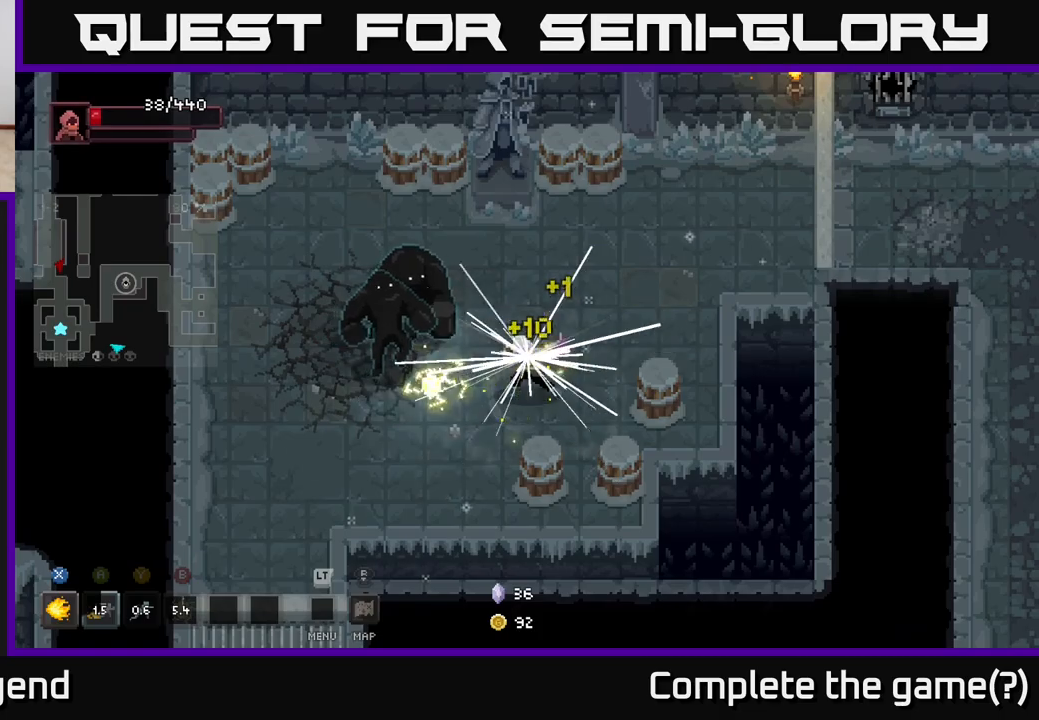
{"buttons": [], "left_stick": "left", "right_stick": "center", "events": [[217, "left_stick", "down-left"], [400, "left_stick", "left"]]}
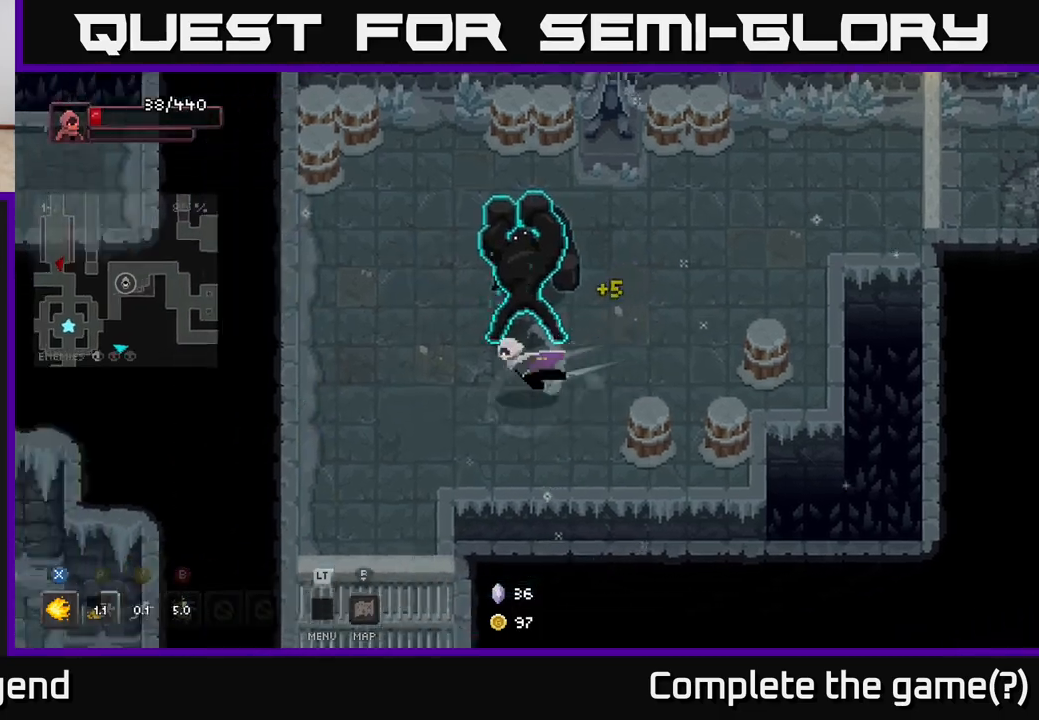
{"buttons": ["X"], "left_stick": "up-right", "right_stick": "center", "events": [[17, "A", "down"], [183, "A", "up"], [300, "left_stick", "up-right"], [400, "X", "down"]]}
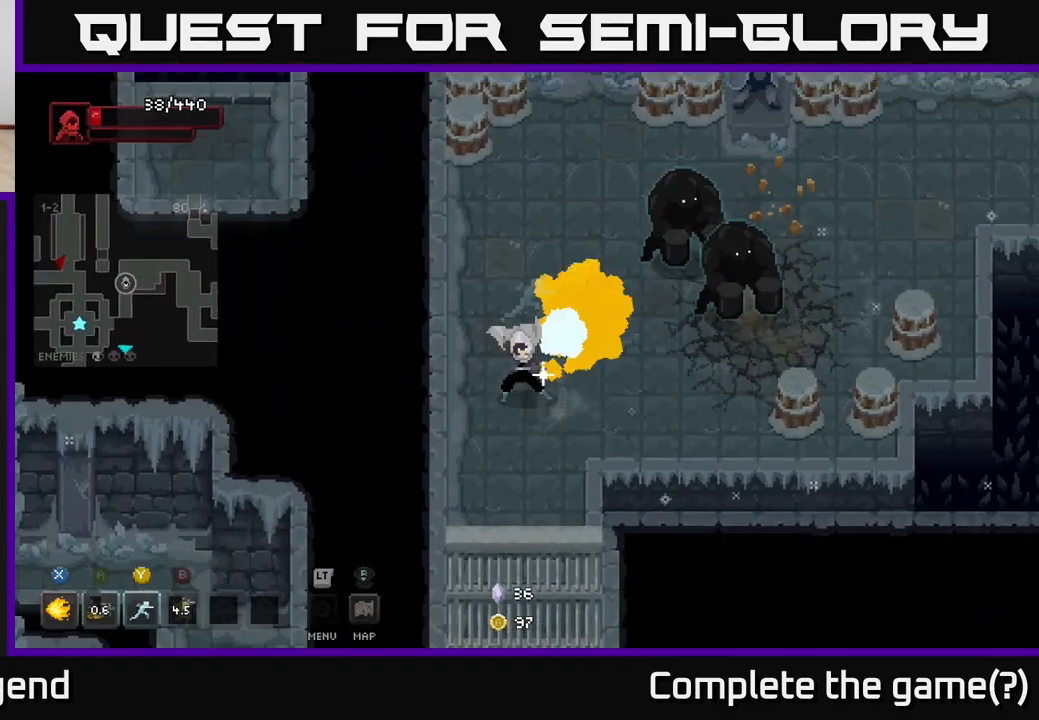
{"buttons": ["X"], "left_stick": "up-right", "right_stick": "center", "events": []}
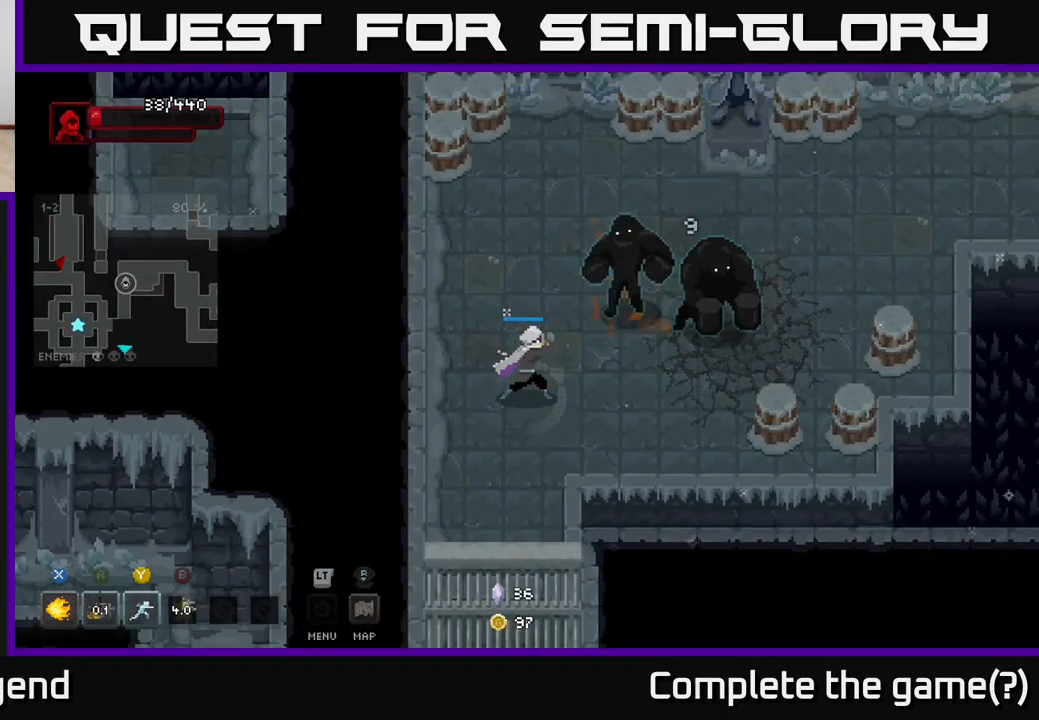
{"buttons": ["A"], "left_stick": "down", "right_stick": "center", "events": [[317, "left_stick", "center"], [333, "X", "up"], [383, "left_stick", "down"], [500, "A", "down"]]}
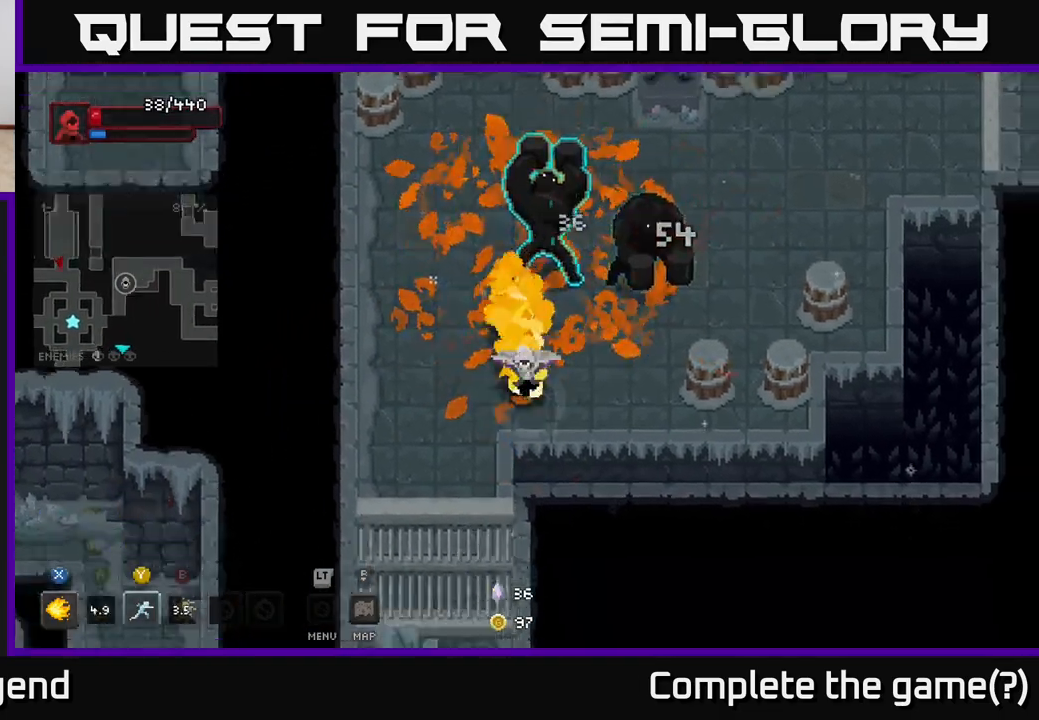
{"buttons": [], "left_stick": "up", "right_stick": "center", "events": [[83, "A", "up"], [83, "left_stick", "right"], [300, "left_stick", "up"]]}
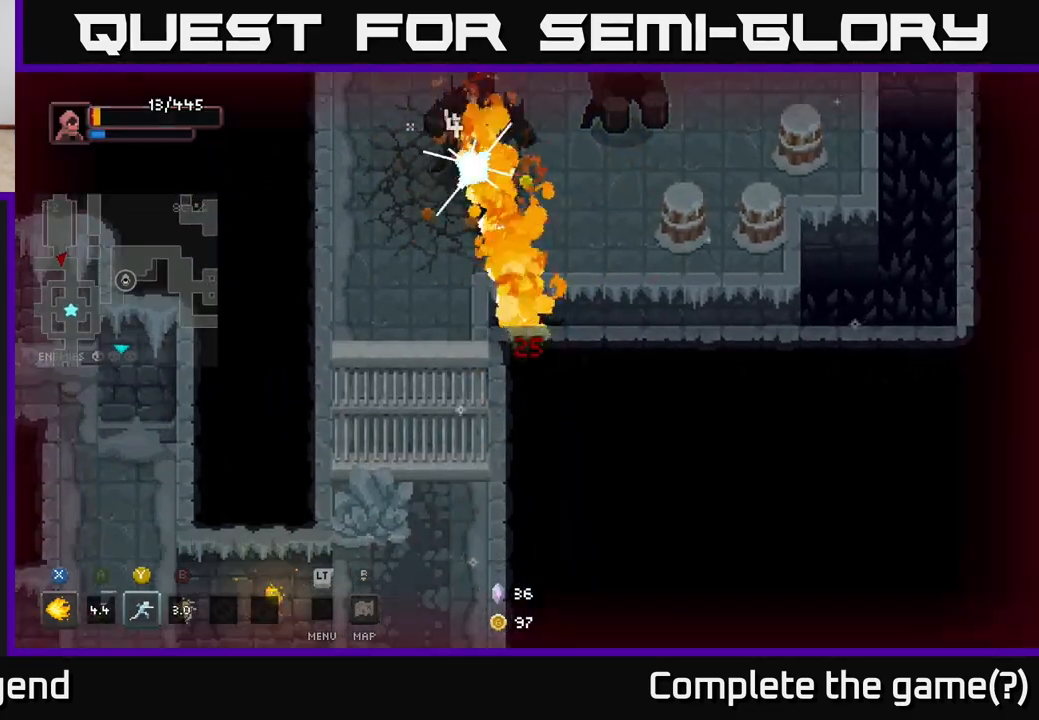
{"buttons": [], "left_stick": "center", "right_stick": "center", "events": [[133, "left_stick", "center"]]}
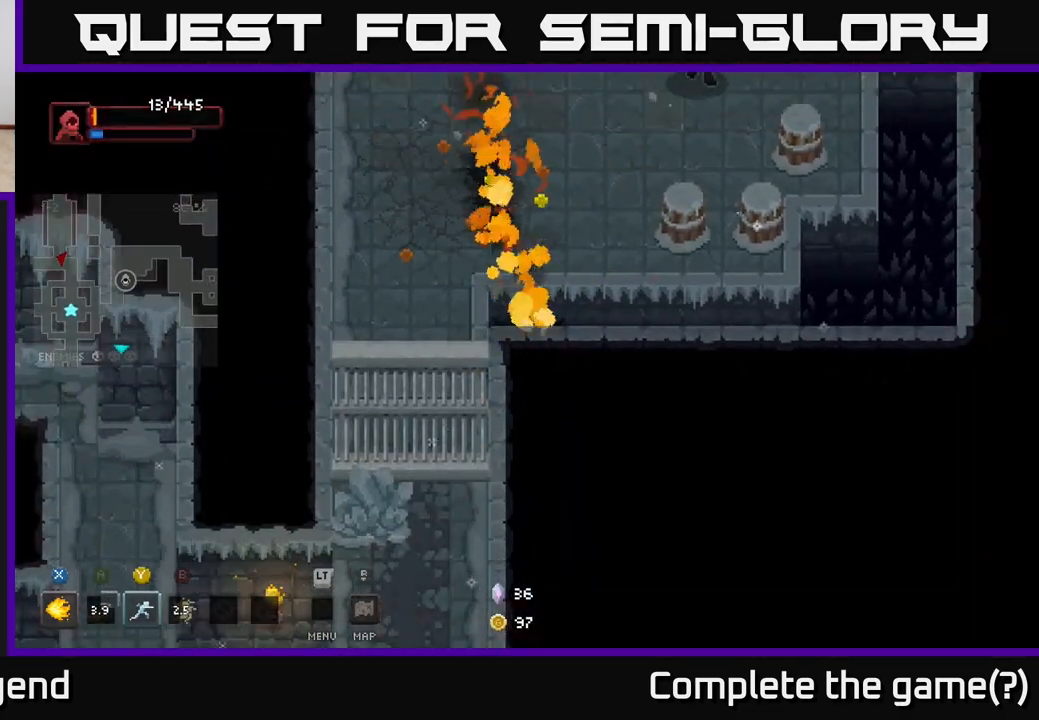
{"buttons": [], "left_stick": "left", "right_stick": "center", "events": [[233, "left_stick", "left"]]}
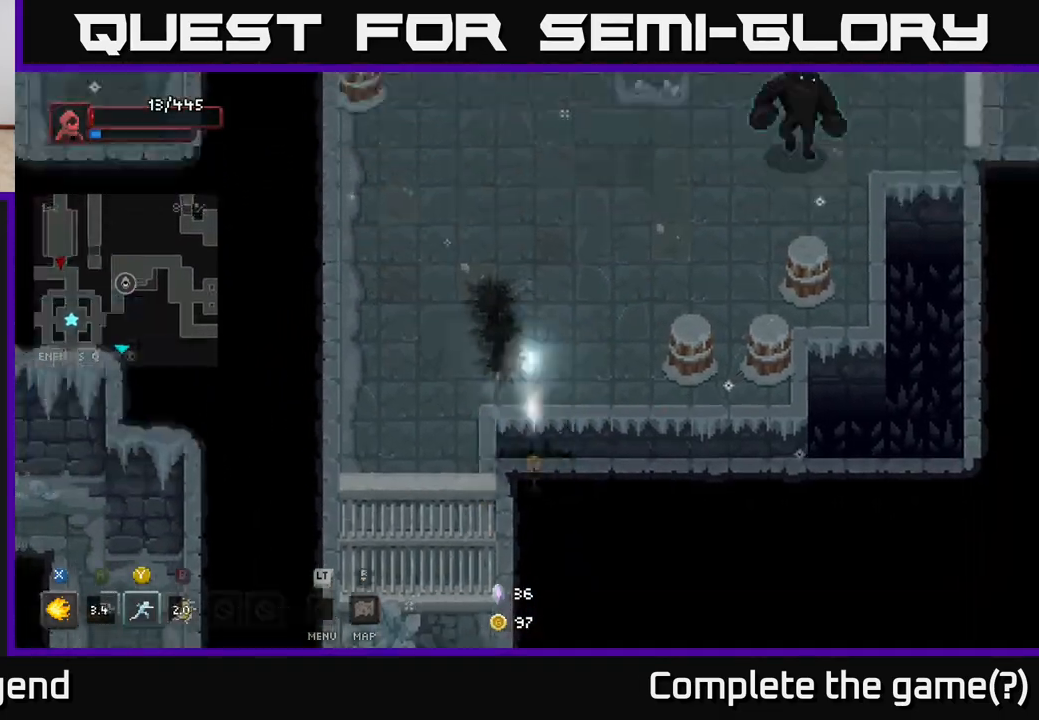
{"buttons": [], "left_stick": "up-right", "right_stick": "center", "events": [[67, "left_stick", "up-left"], [217, "left_stick", "up"], [317, "left_stick", "up-right"]]}
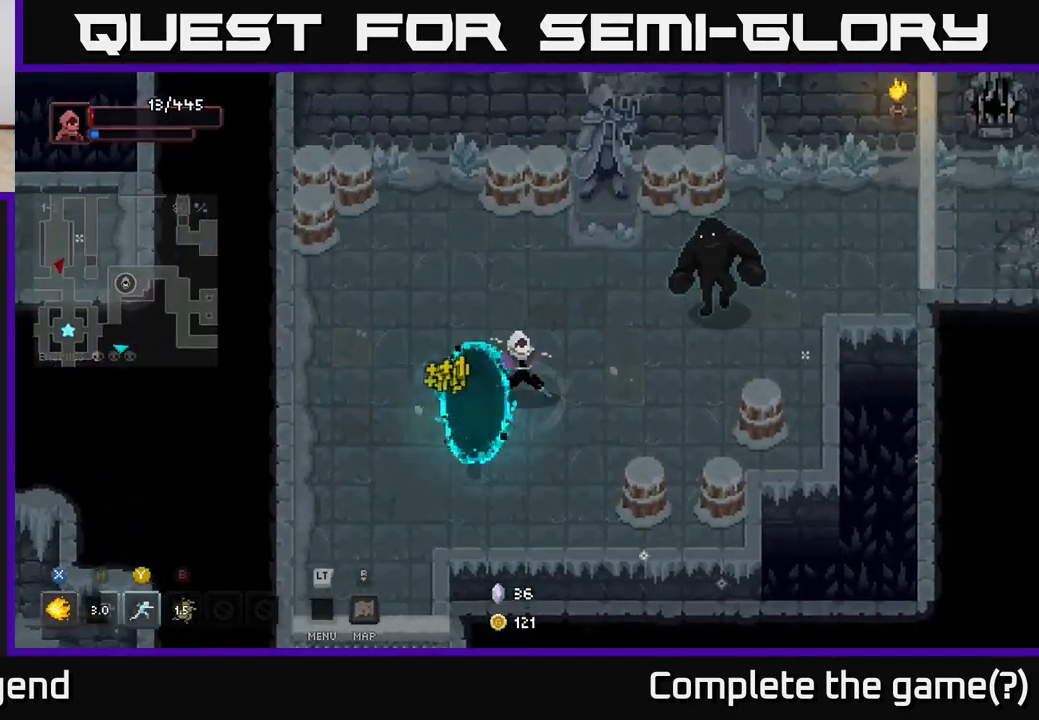
{"buttons": ["X"], "left_stick": "center", "right_stick": "center", "events": [[17, "X", "down"], [367, "left_stick", "center"]]}
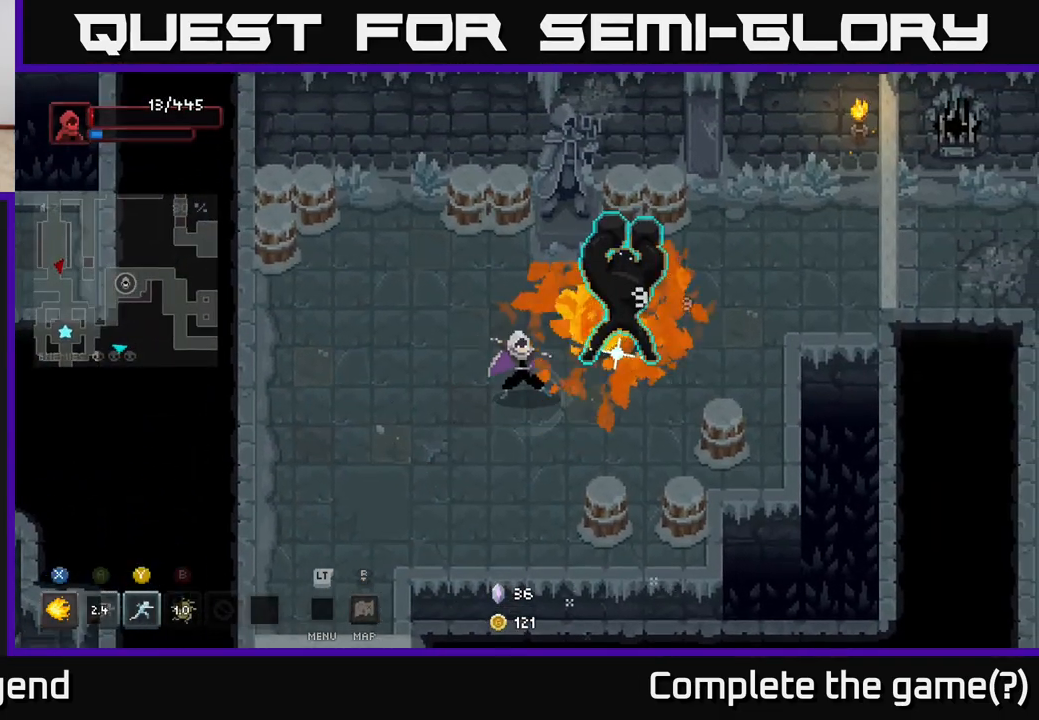
{"buttons": ["A"], "left_stick": "down-left", "right_stick": "center", "events": [[33, "X", "up"], [117, "left_stick", "down-left"], [150, "A", "down"], [233, "A", "up"], [300, "A", "down"], [383, "A", "up"], [433, "A", "down"]]}
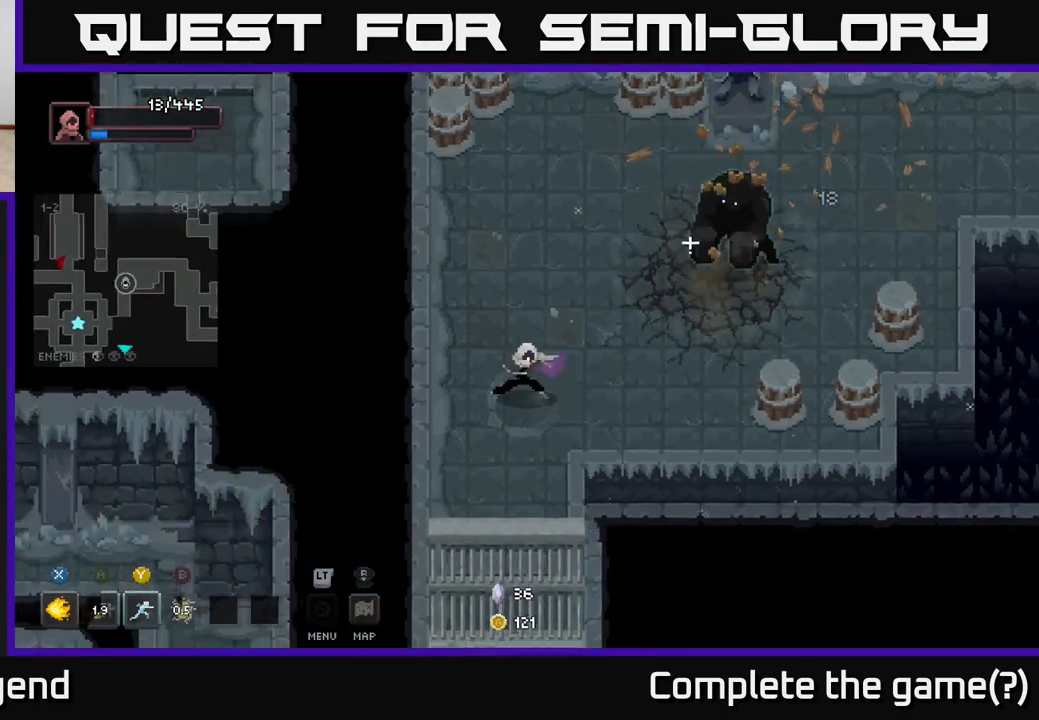
{"buttons": ["Y"], "left_stick": "up-right", "right_stick": "center", "events": [[17, "A", "up"], [117, "left_stick", "up-right"], [483, "Y", "down"]]}
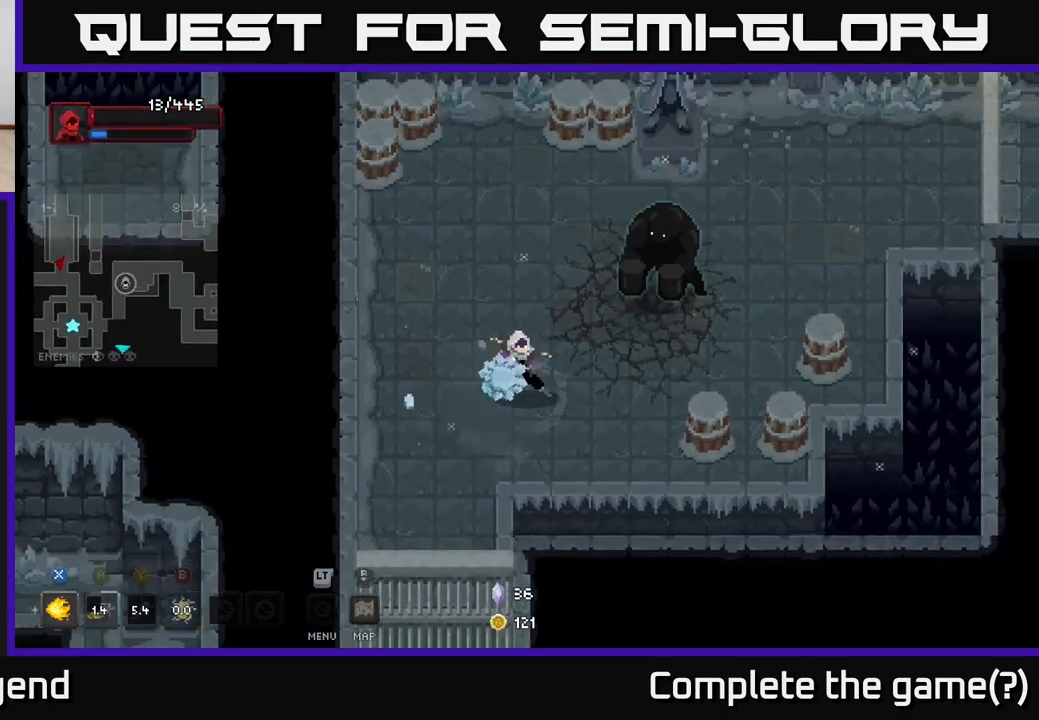
{"buttons": [], "left_stick": "up-right", "right_stick": "center", "events": [[33, "Y", "up"]]}
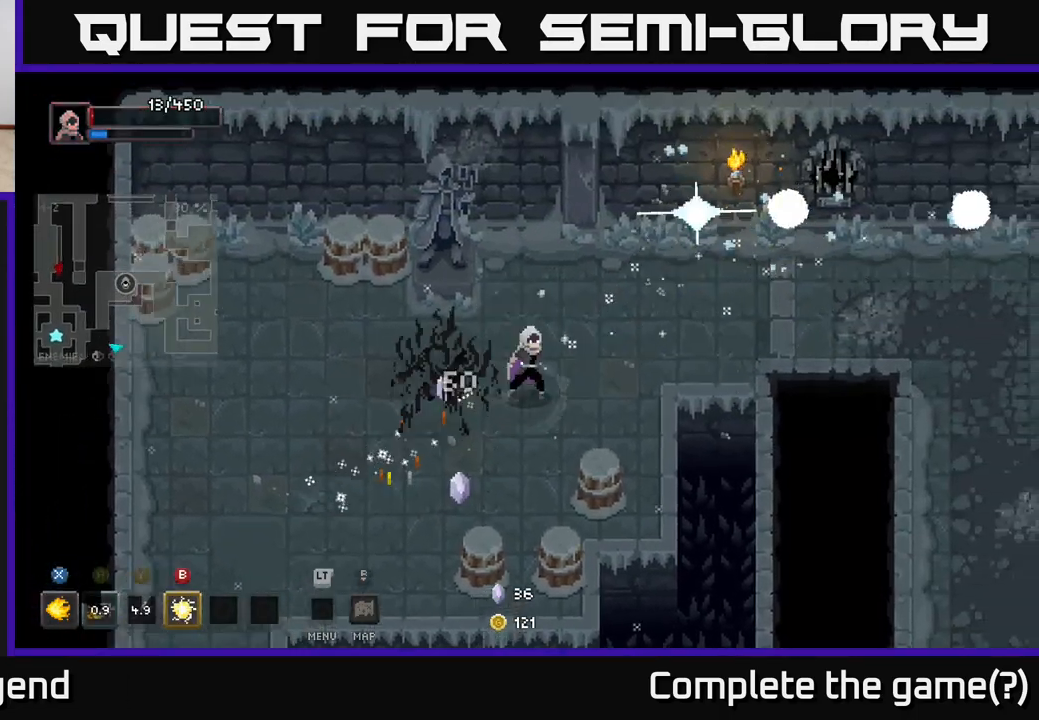
{"buttons": [], "left_stick": "up-left", "right_stick": "center", "events": [[150, "left_stick", "left"], [433, "left_stick", "up-left"]]}
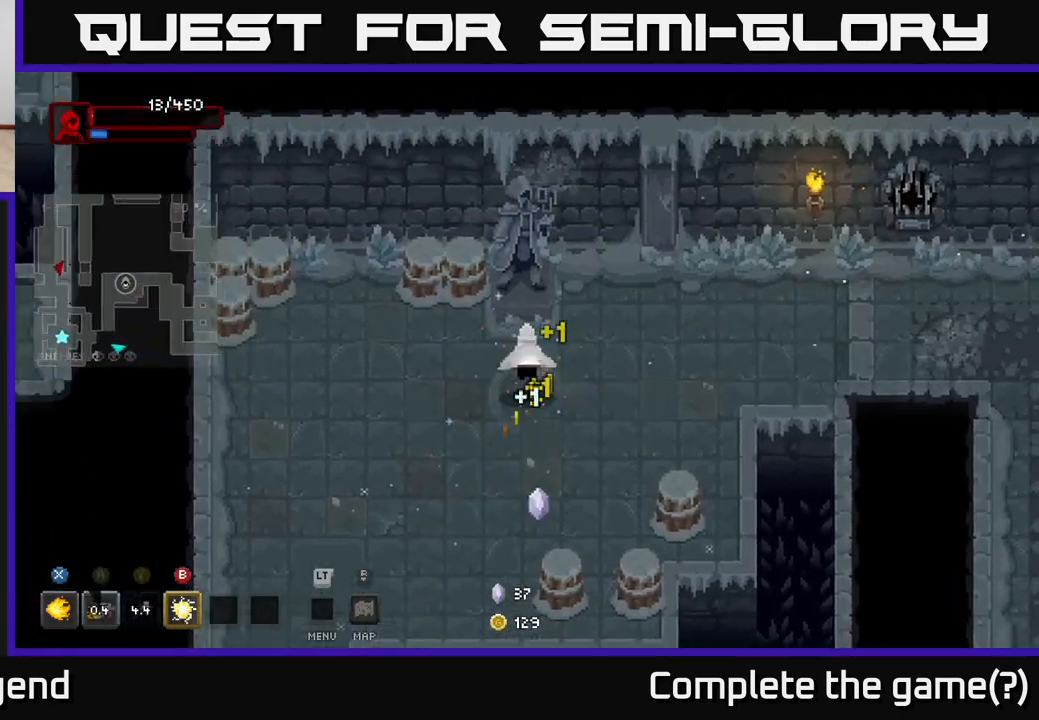
{"buttons": [], "left_stick": "left", "right_stick": "center", "events": [[317, "X", "down"], [383, "left_stick", "left"], [417, "X", "up"]]}
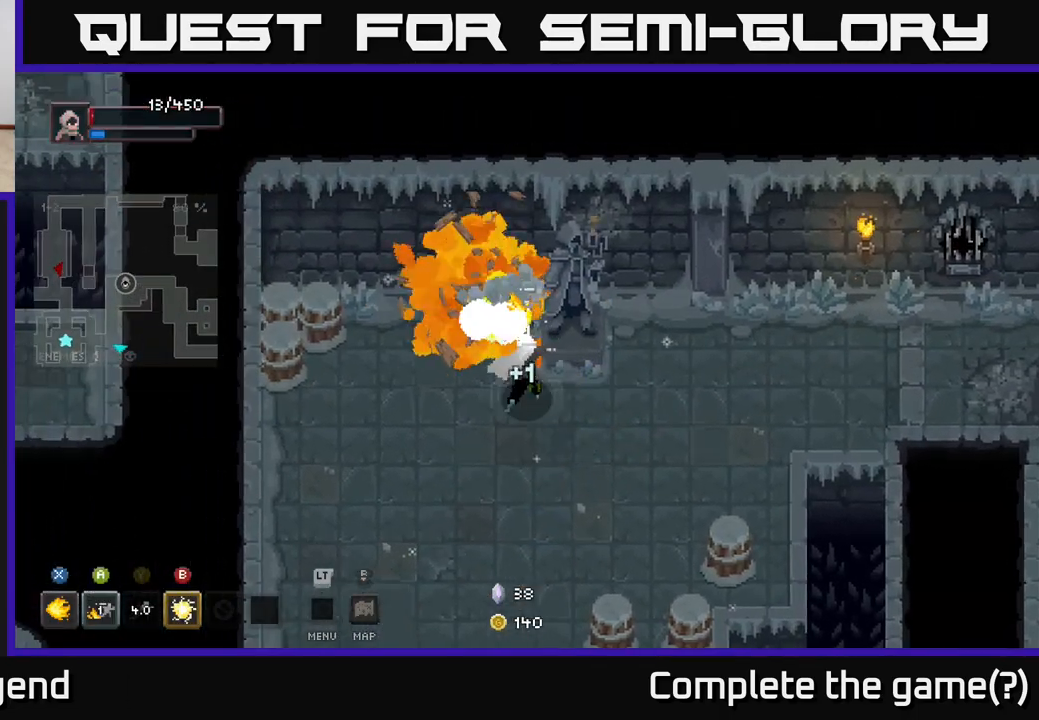
{"buttons": [], "left_stick": "left", "right_stick": "center", "events": [[17, "left_stick", "center"], [167, "left_stick", "up-left"], [450, "left_stick", "left"]]}
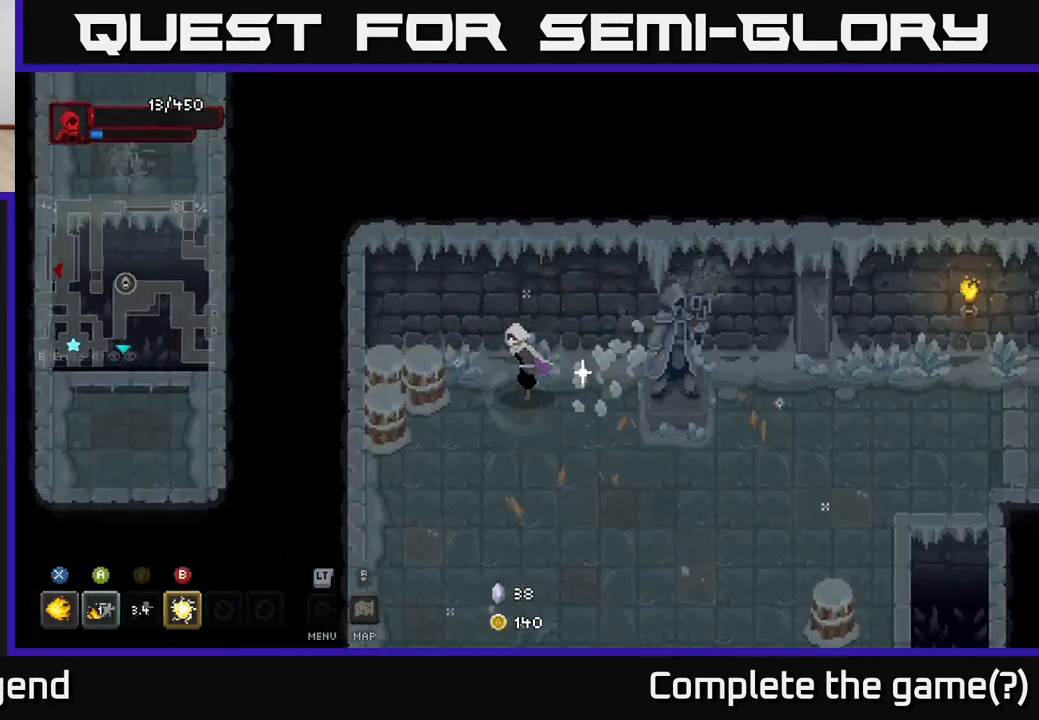
{"buttons": [], "left_stick": "left", "right_stick": "center", "events": [[150, "X", "down"], [200, "X", "up"]]}
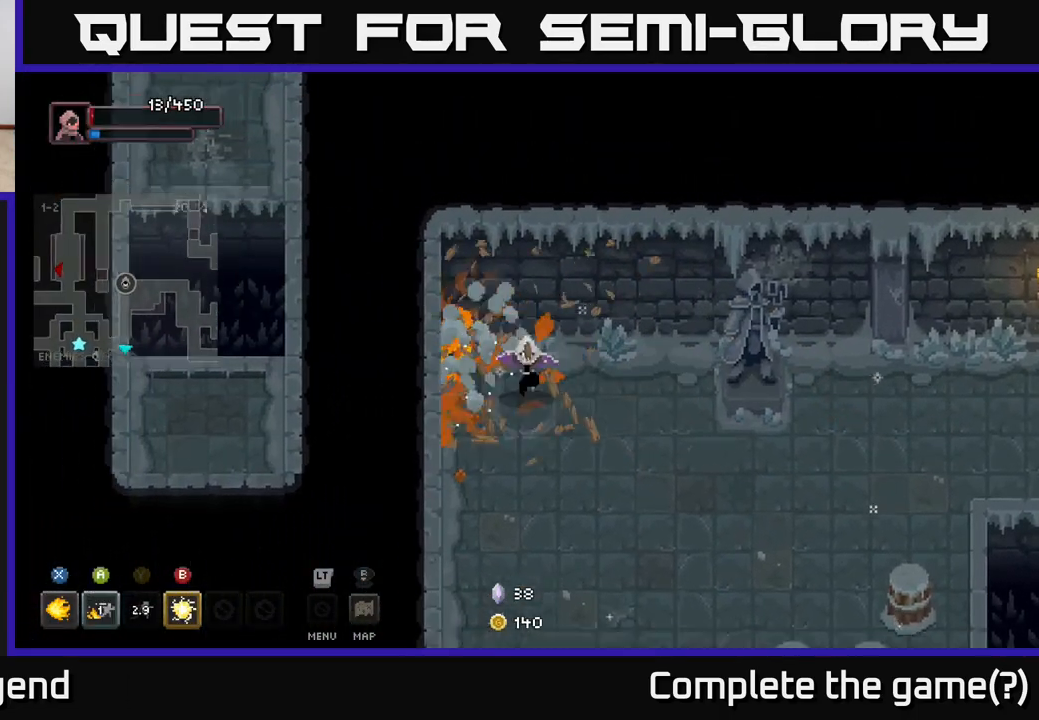
{"buttons": [], "left_stick": "down-right", "right_stick": "center", "events": [[33, "left_stick", "down"], [100, "left_stick", "down-right"]]}
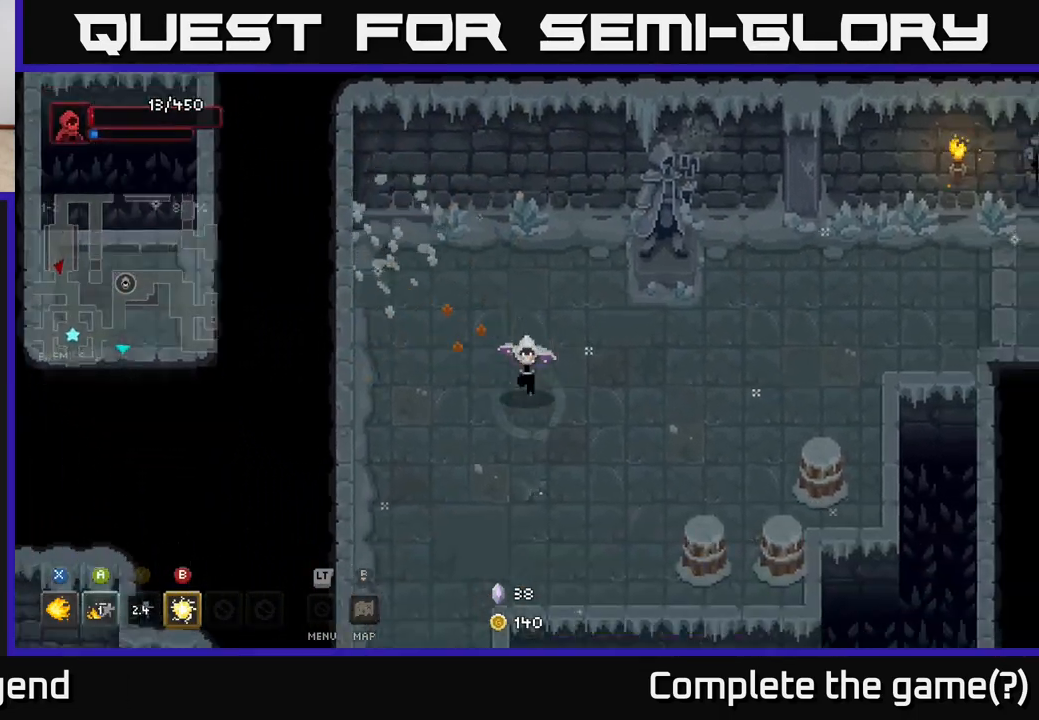
{"buttons": [], "left_stick": "down-right", "right_stick": "center", "events": []}
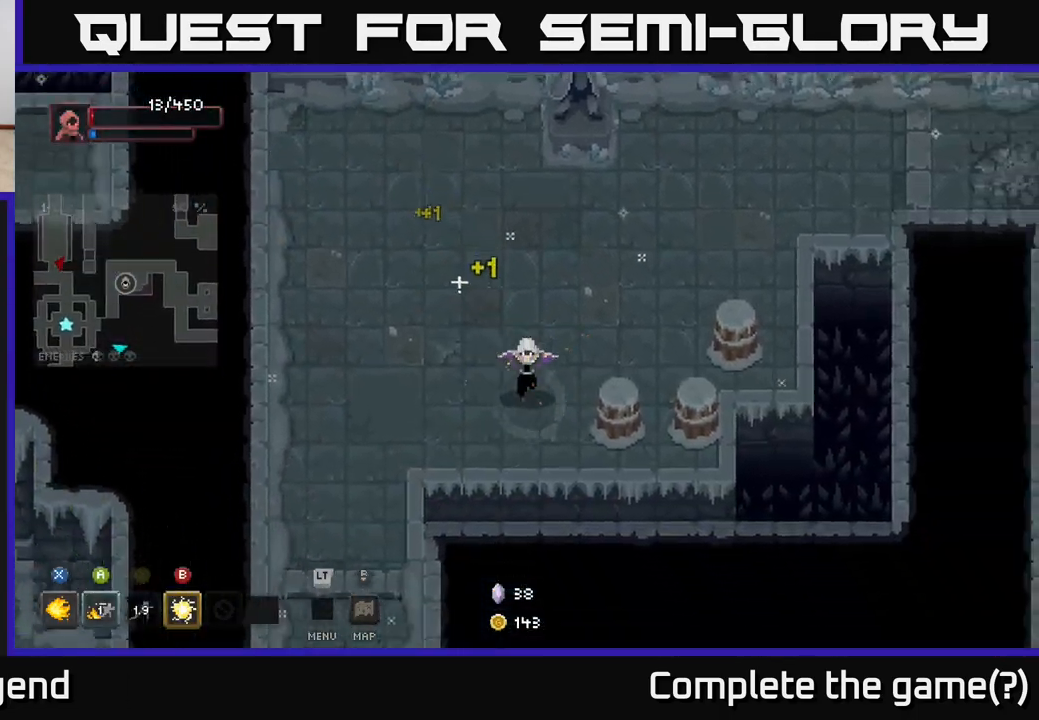
{"buttons": [], "left_stick": "right", "right_stick": "center", "events": [[150, "left_stick", "right"]]}
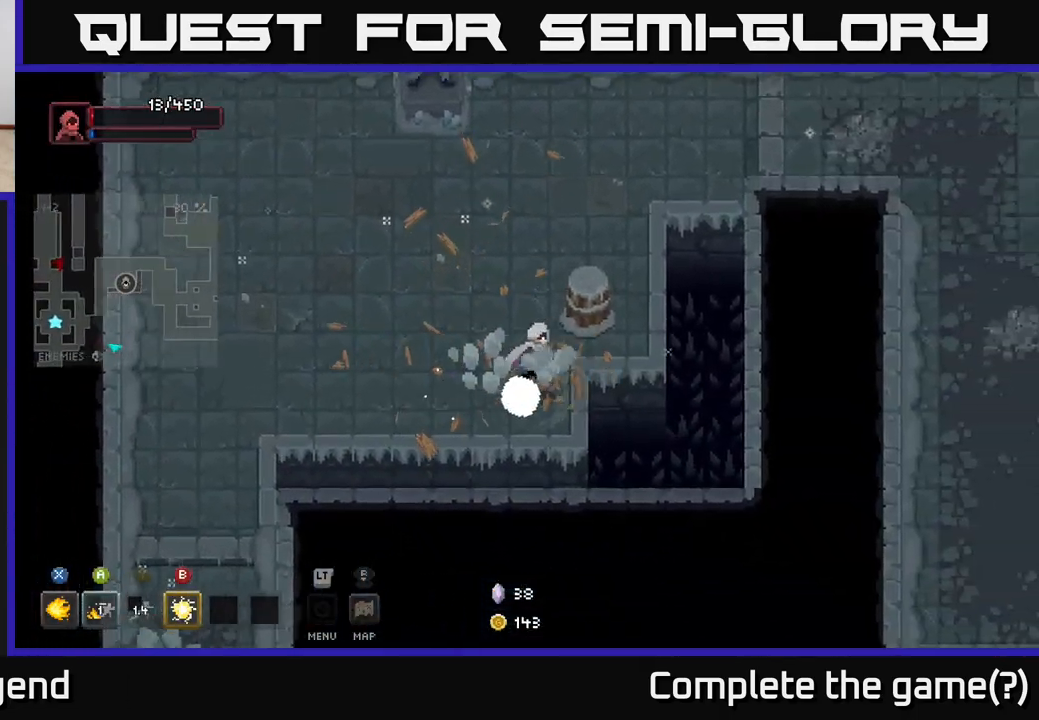
{"buttons": [], "left_stick": "left", "right_stick": "center", "events": [[17, "left_stick", "up-right"], [433, "left_stick", "left"]]}
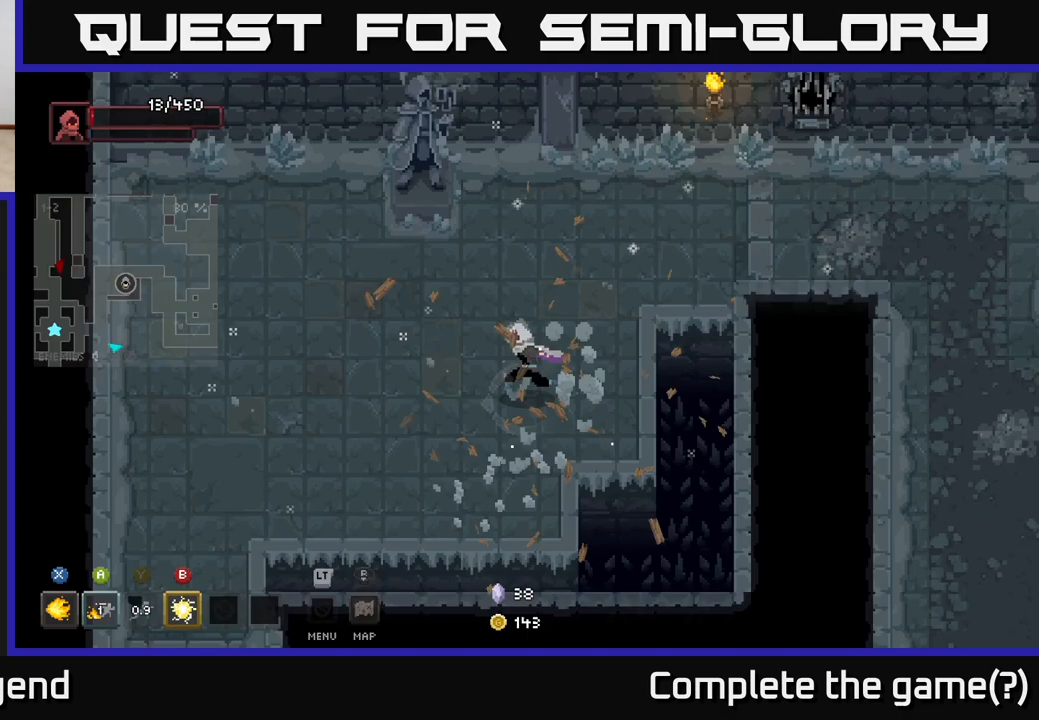
{"buttons": [], "left_stick": "left", "right_stick": "center", "events": []}
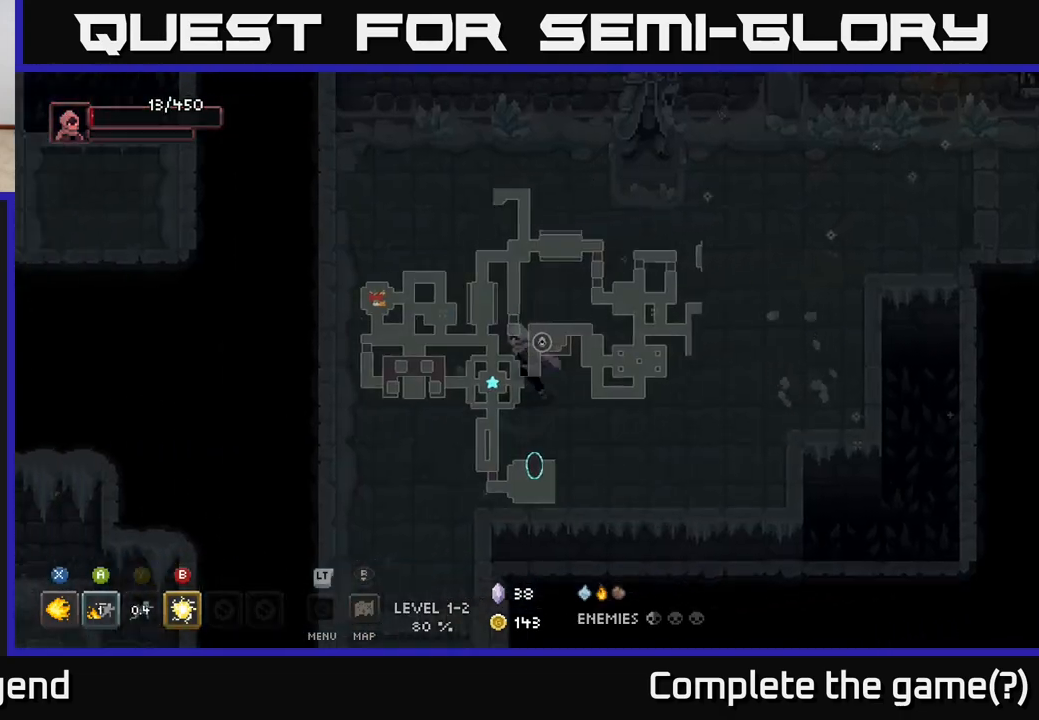
{"buttons": [], "left_stick": "down", "right_stick": "center", "events": [[183, "left_stick", "down-left"], [450, "left_stick", "down"]]}
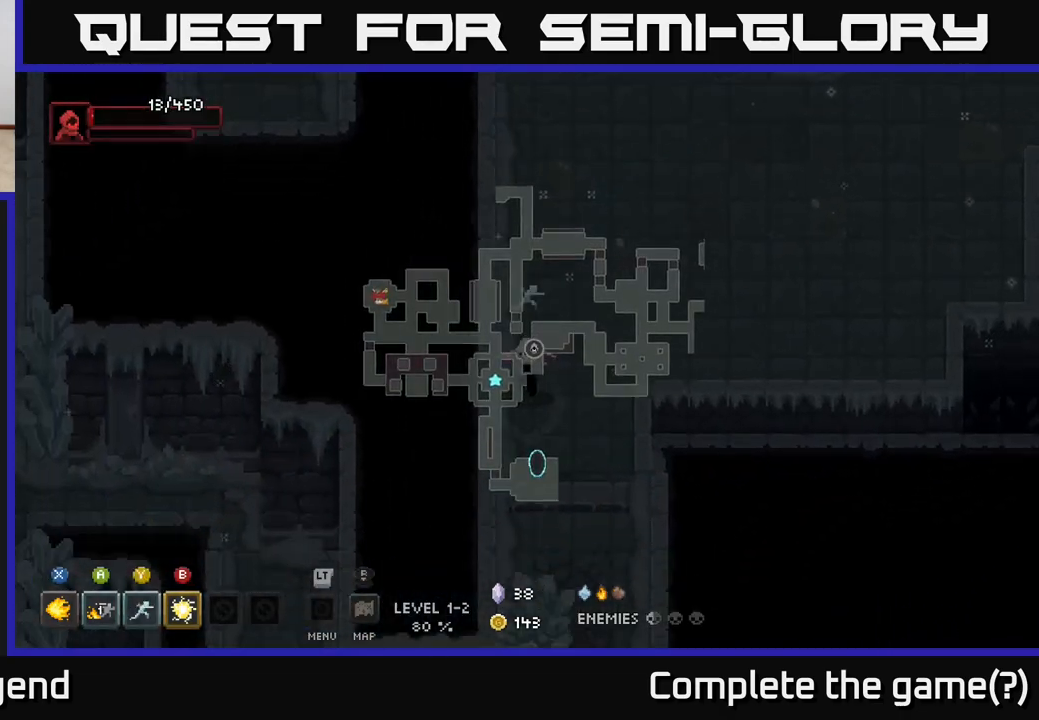
{"buttons": [], "left_stick": "down", "right_stick": "center", "events": []}
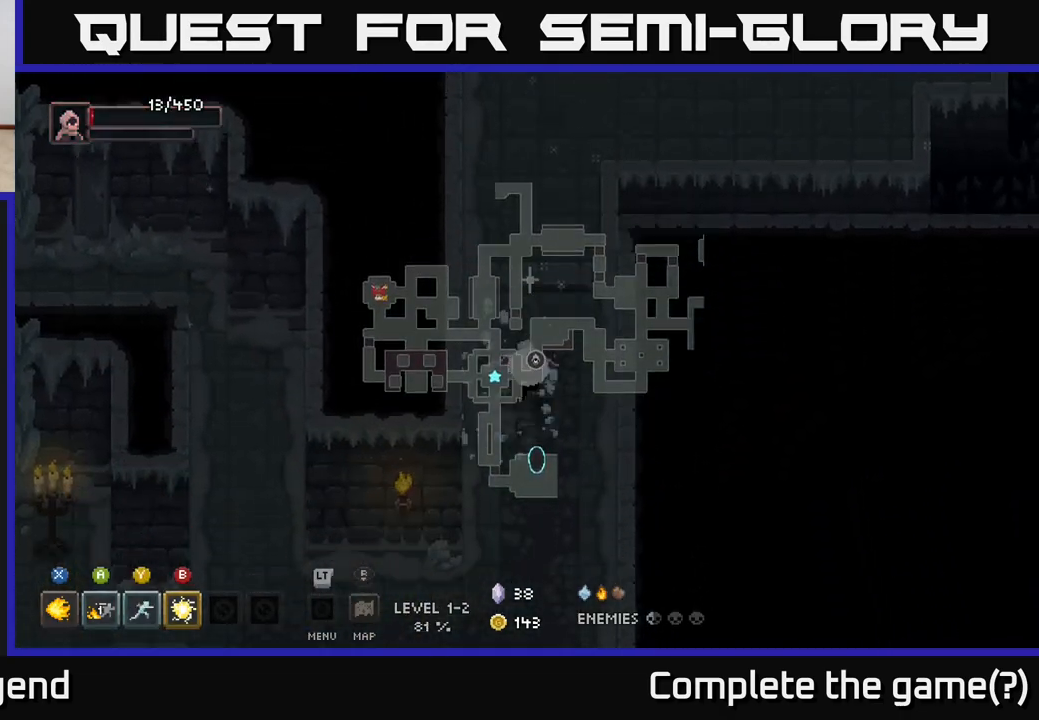
{"buttons": [], "left_stick": "down", "right_stick": "center", "events": []}
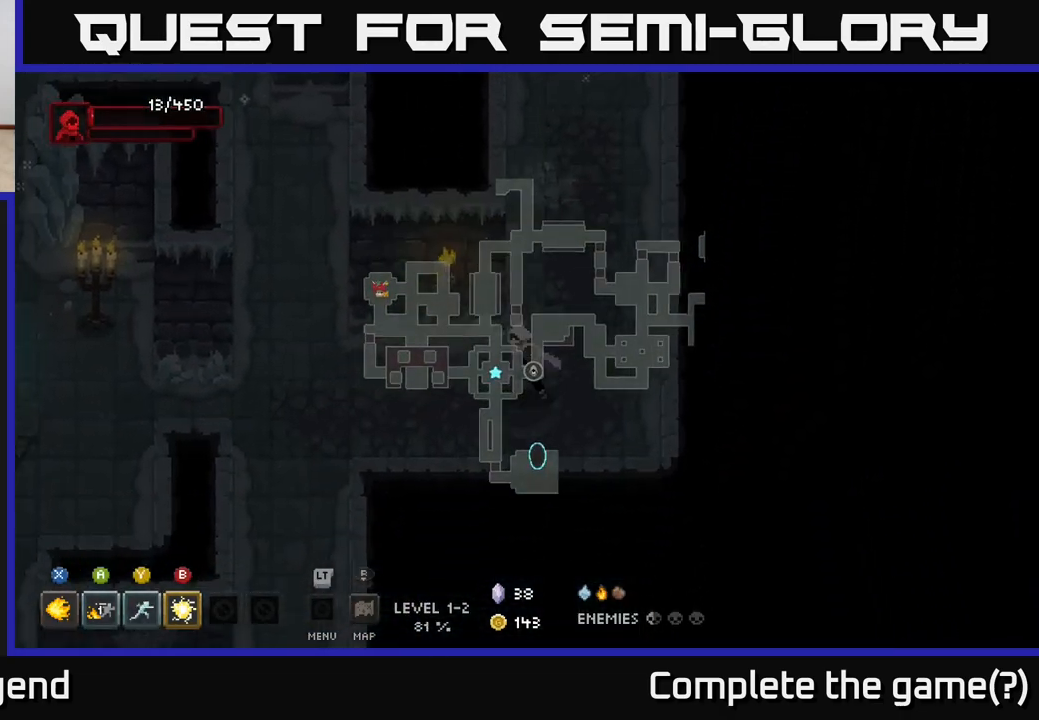
{"buttons": [], "left_stick": "left", "right_stick": "center", "events": [[83, "left_stick", "left"]]}
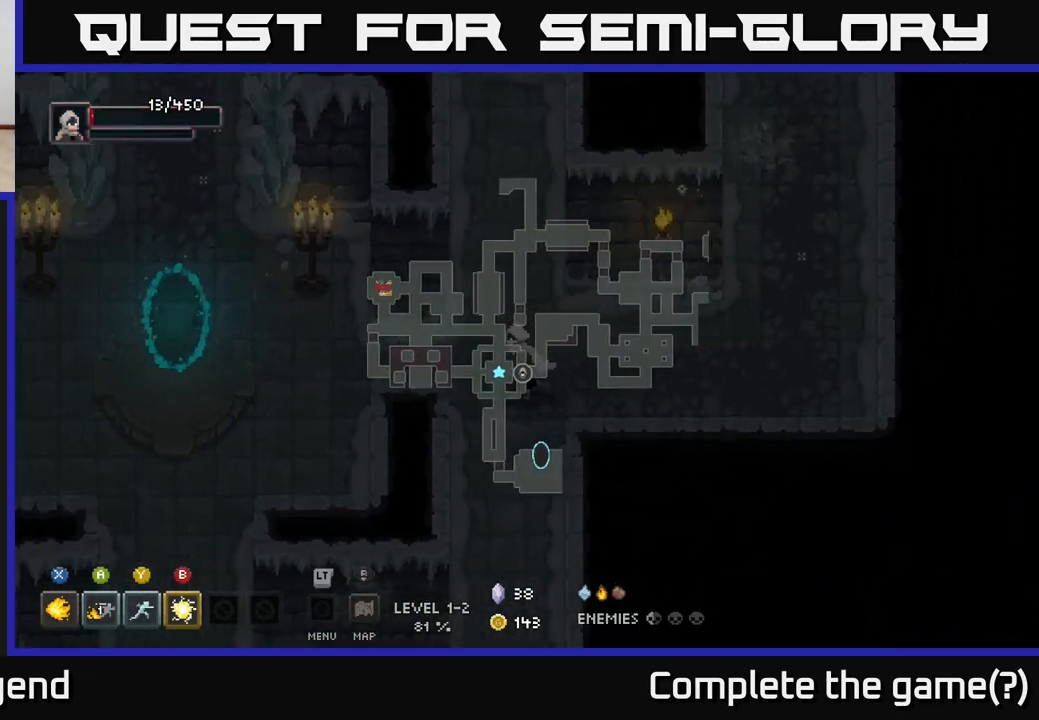
{"buttons": [], "left_stick": "left", "right_stick": "center", "events": []}